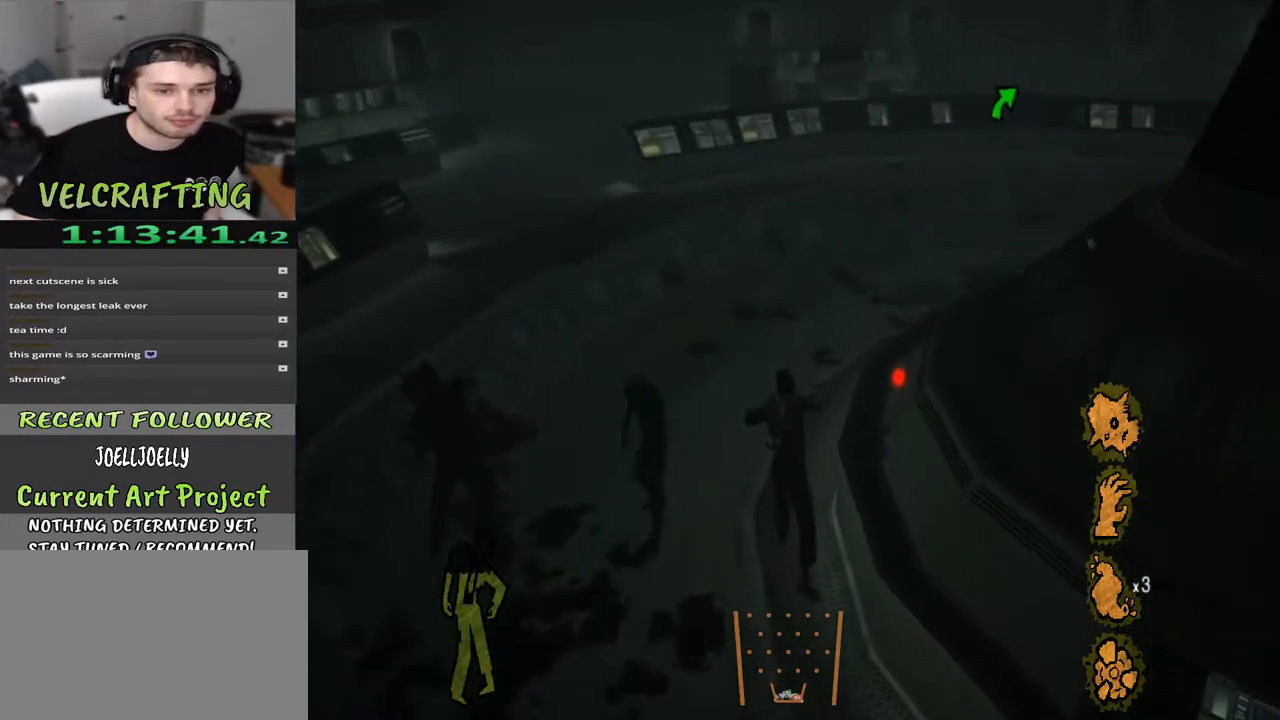
Gameplay with a controller (Xbox layout); each line is a JSON object with the inputs held at the frame after it. "events" lists button and stick changes between this image and that frame as [ms after this image, input, new state], when the widget could be followed in between. Not read: Z.
{"buttons": ["X"], "left_stick": "up-right", "right_stick": "right", "events": [[200, "left_stick", "up-right"], [417, "X", "down"]]}
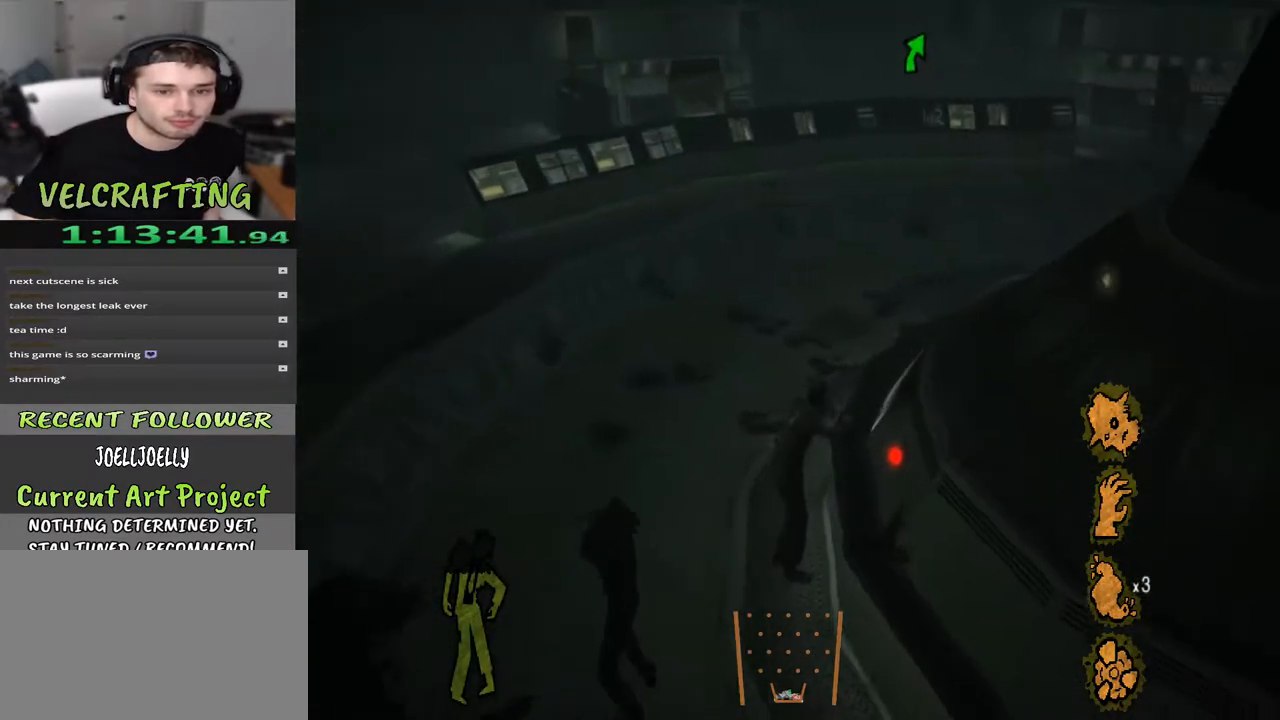
{"buttons": [], "left_stick": "up", "right_stick": "center", "events": [[67, "X", "up"], [317, "right_stick", "center"], [450, "left_stick", "up"]]}
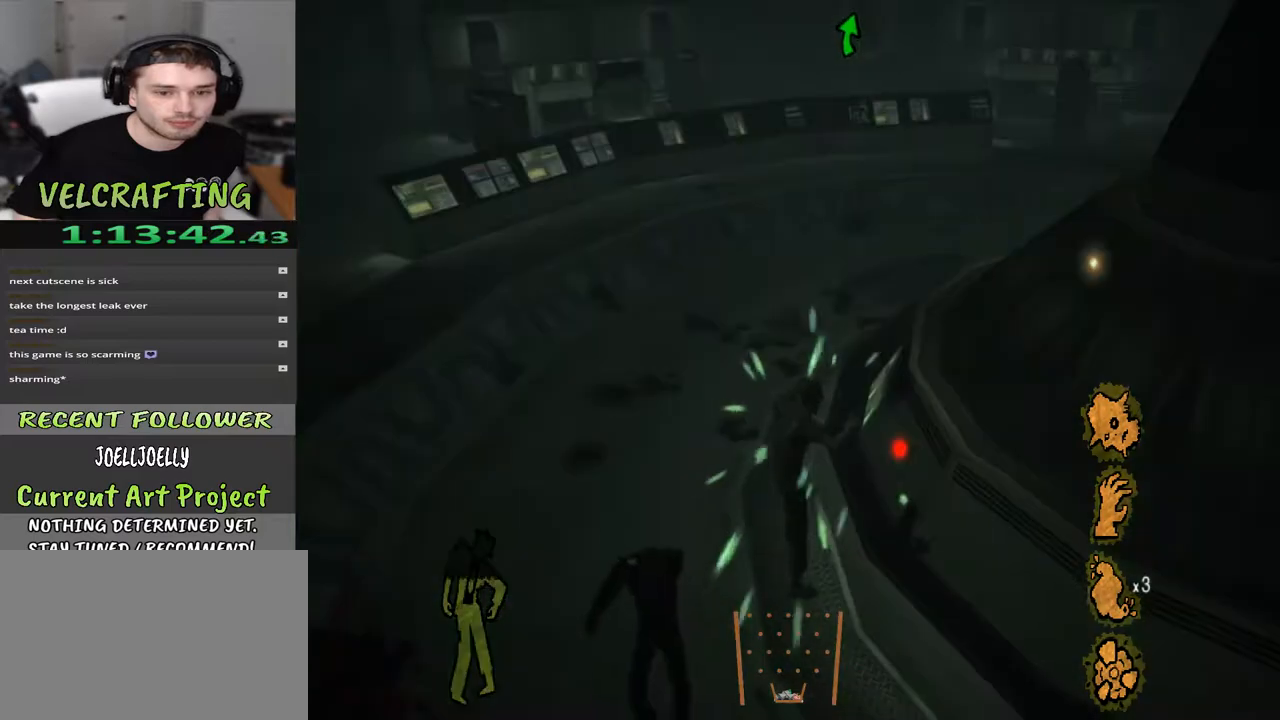
{"buttons": [], "left_stick": "up-left", "right_stick": "right", "events": [[133, "left_stick", "up-left"], [133, "right_stick", "right"]]}
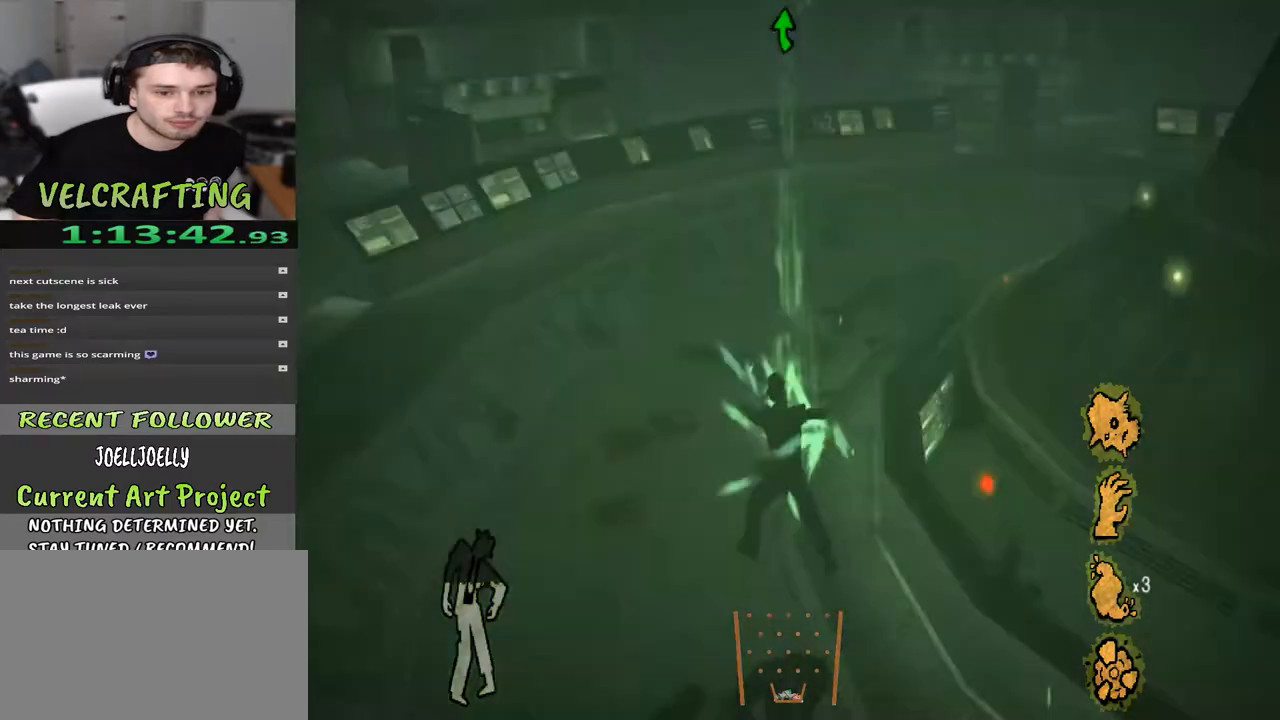
{"buttons": [], "left_stick": "up-left", "right_stick": "up-right", "events": [[217, "right_stick", "up-right"], [317, "right_stick", "center"], [400, "right_stick", "up-right"]]}
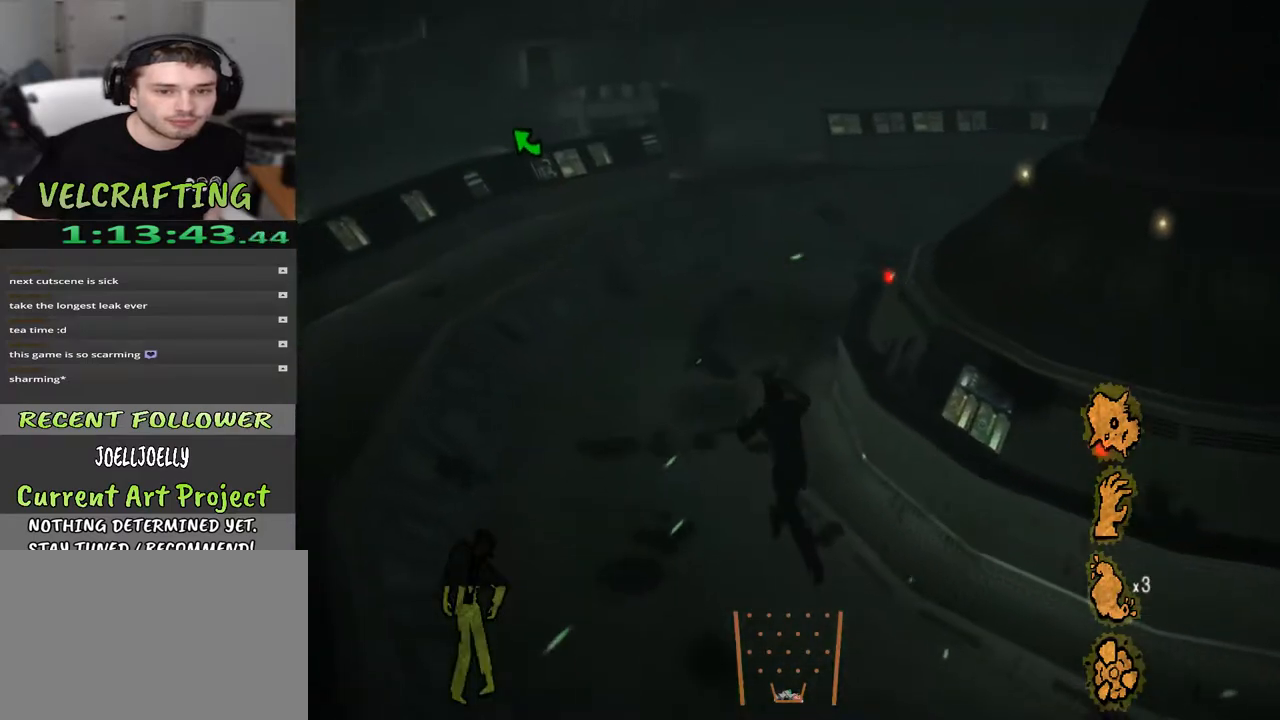
{"buttons": [], "left_stick": "up-left", "right_stick": "right", "events": [[200, "right_stick", "right"]]}
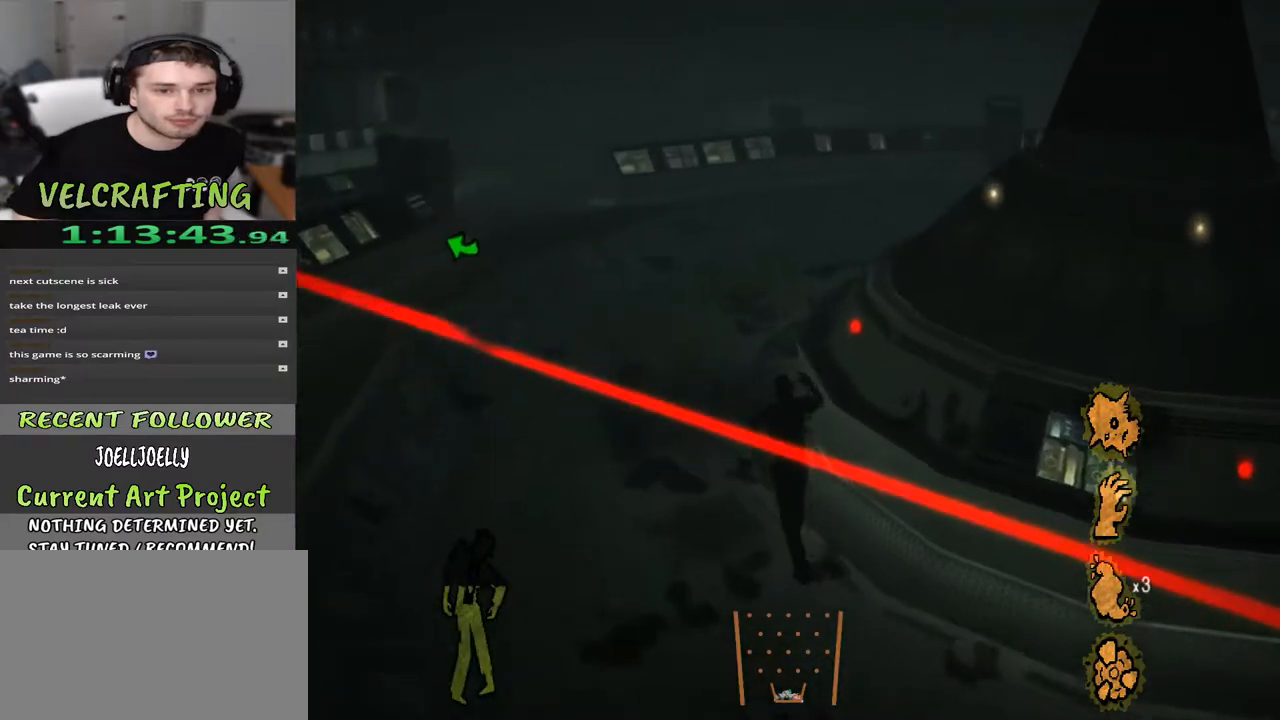
{"buttons": [], "left_stick": "up-left", "right_stick": "right", "events": []}
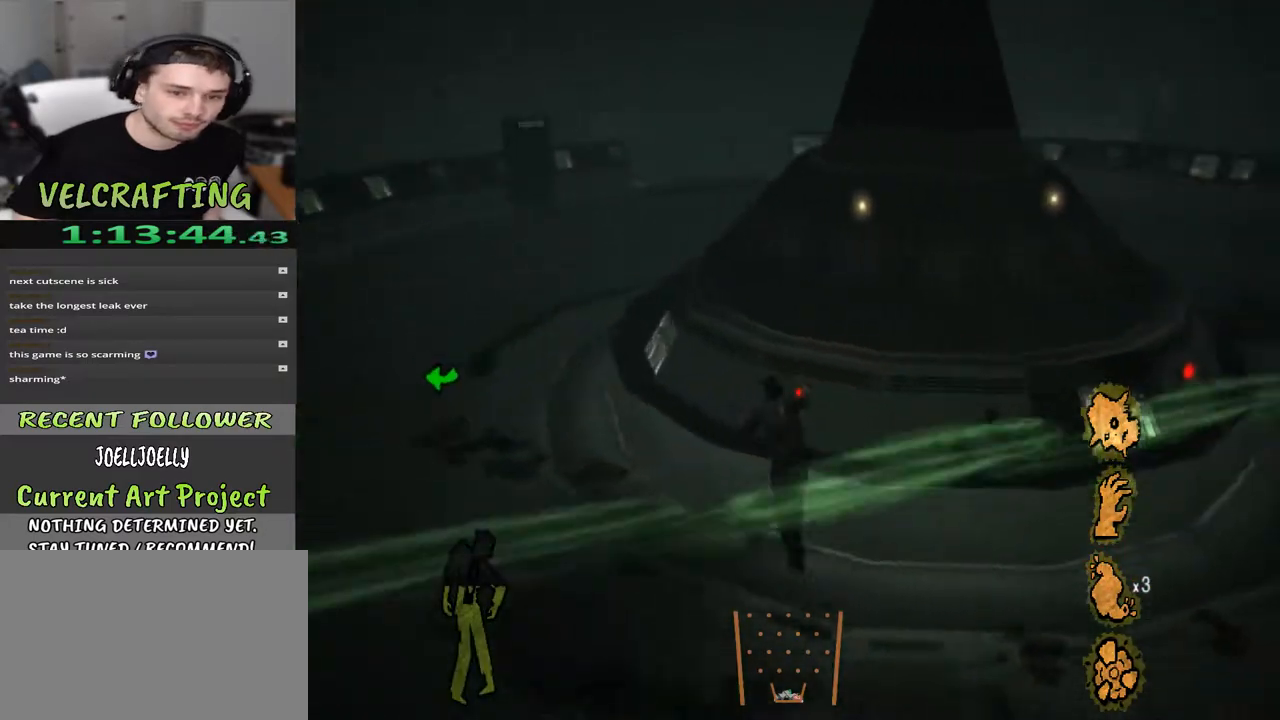
{"buttons": [], "left_stick": "up-left", "right_stick": "center", "events": [[67, "right_stick", "center"], [200, "right_stick", "left"], [433, "right_stick", "center"]]}
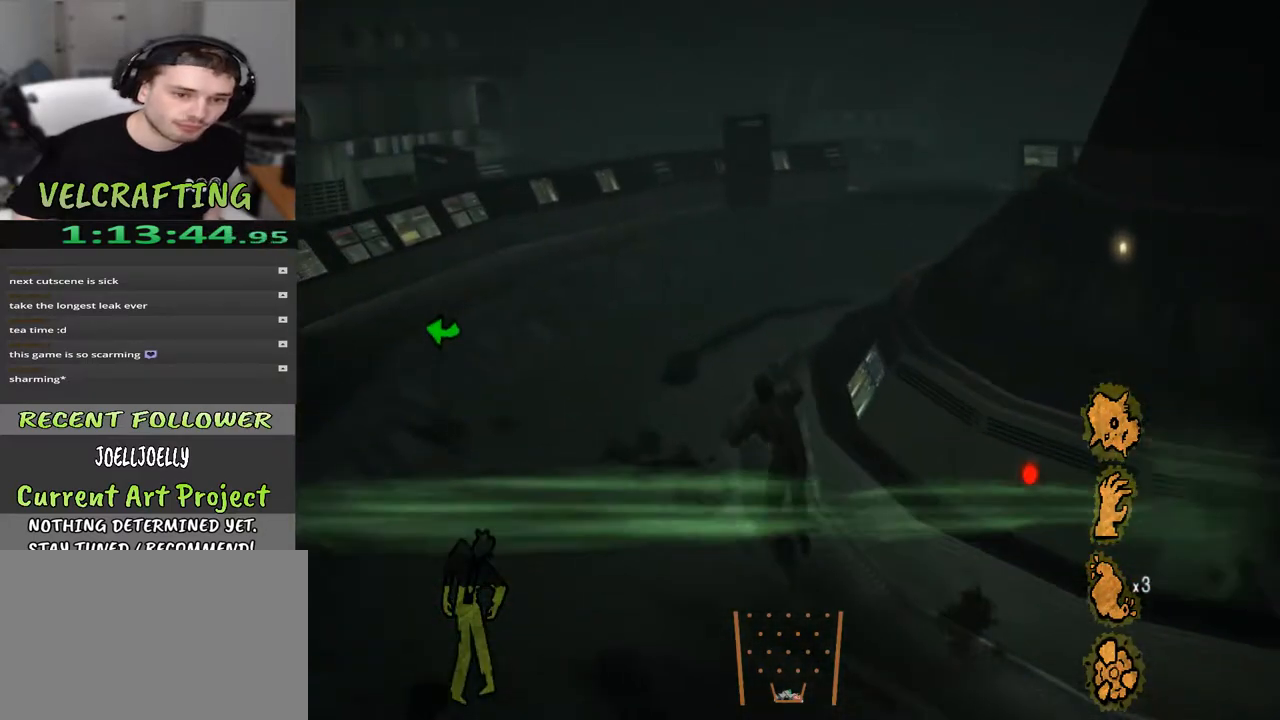
{"buttons": [], "left_stick": "up-left", "right_stick": "right", "events": [[67, "right_stick", "right"]]}
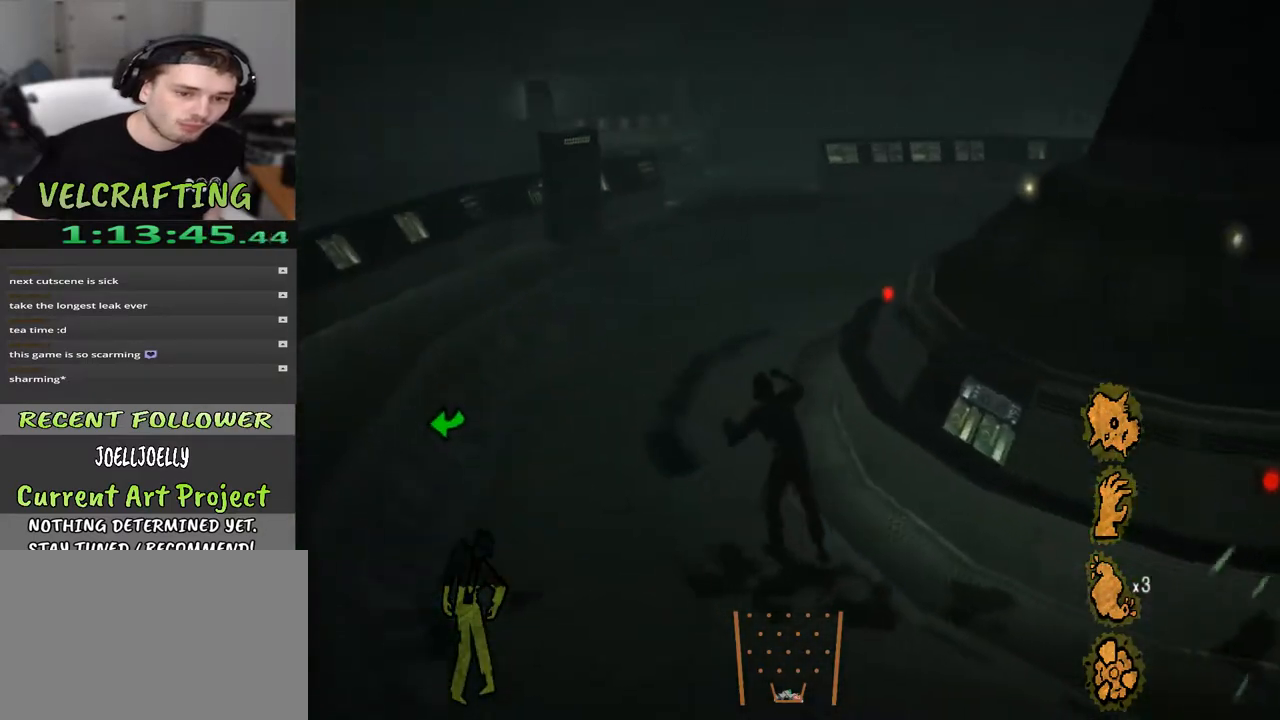
{"buttons": [], "left_stick": "up-left", "right_stick": "right", "events": [[317, "right_stick", "center"], [400, "right_stick", "right"]]}
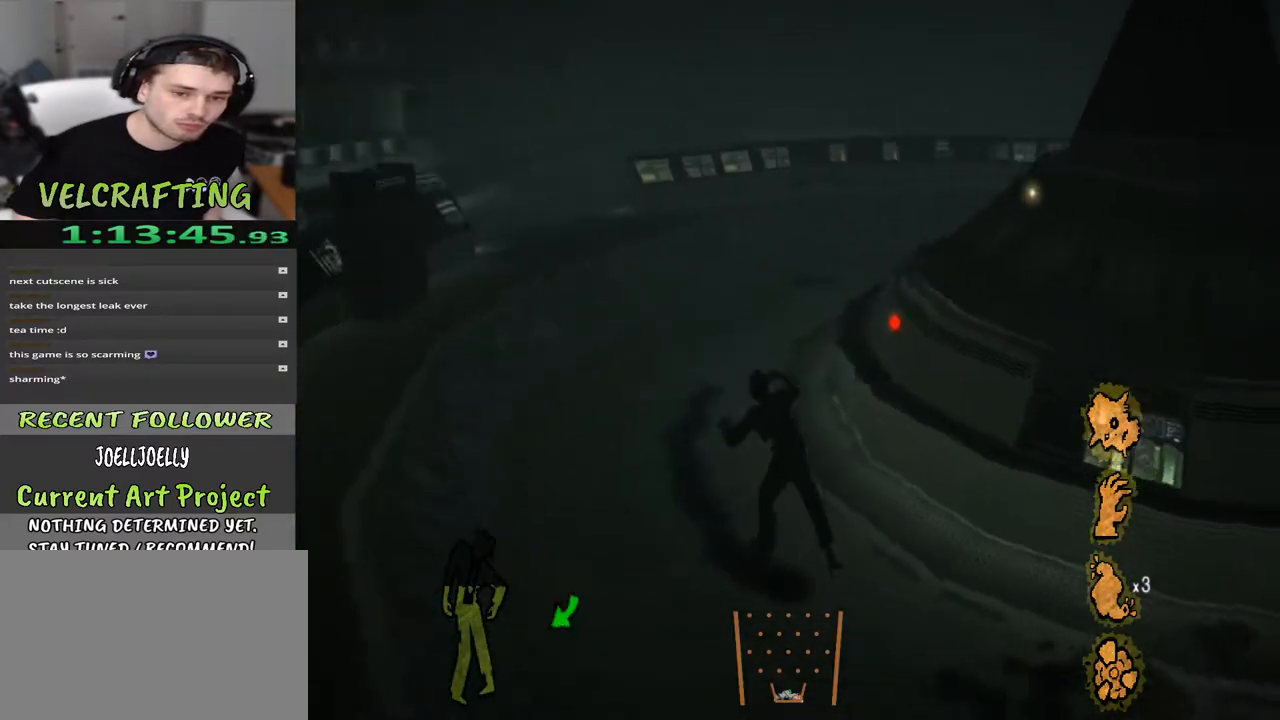
{"buttons": [], "left_stick": "up-left", "right_stick": "center", "events": [[150, "right_stick", "center"]]}
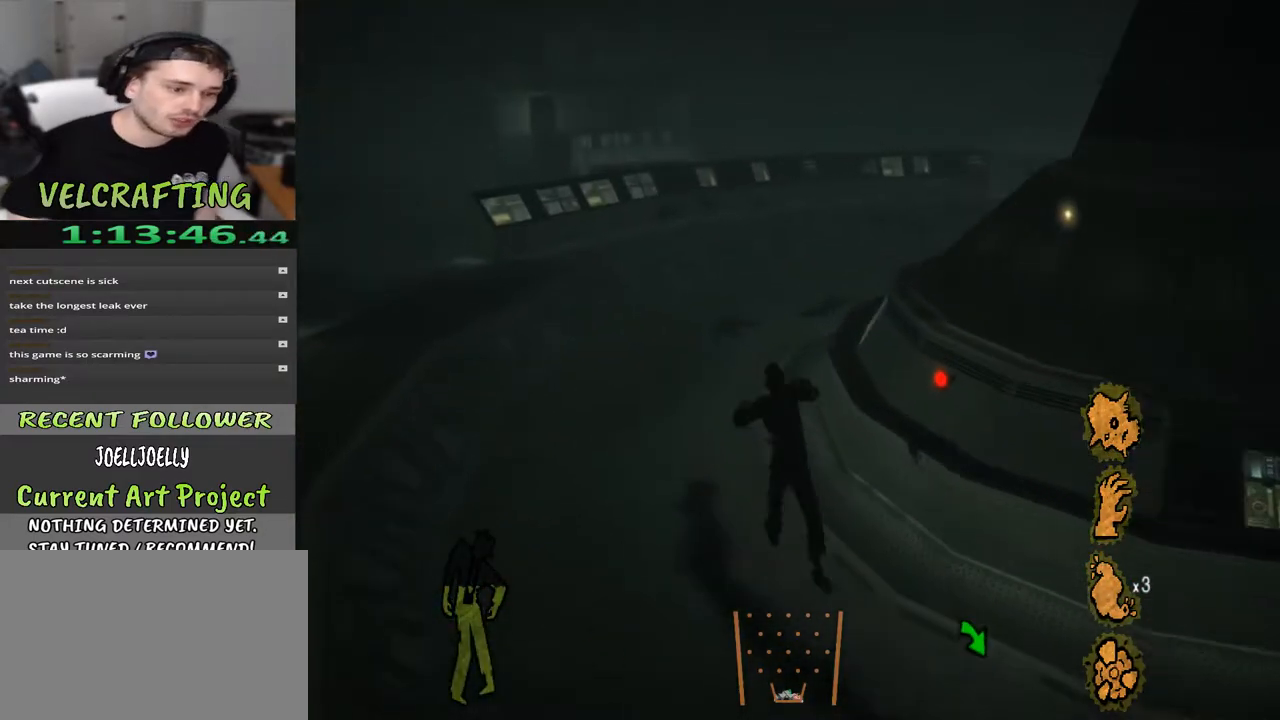
{"buttons": [], "left_stick": "up-left", "right_stick": "right", "events": [[450, "right_stick", "right"]]}
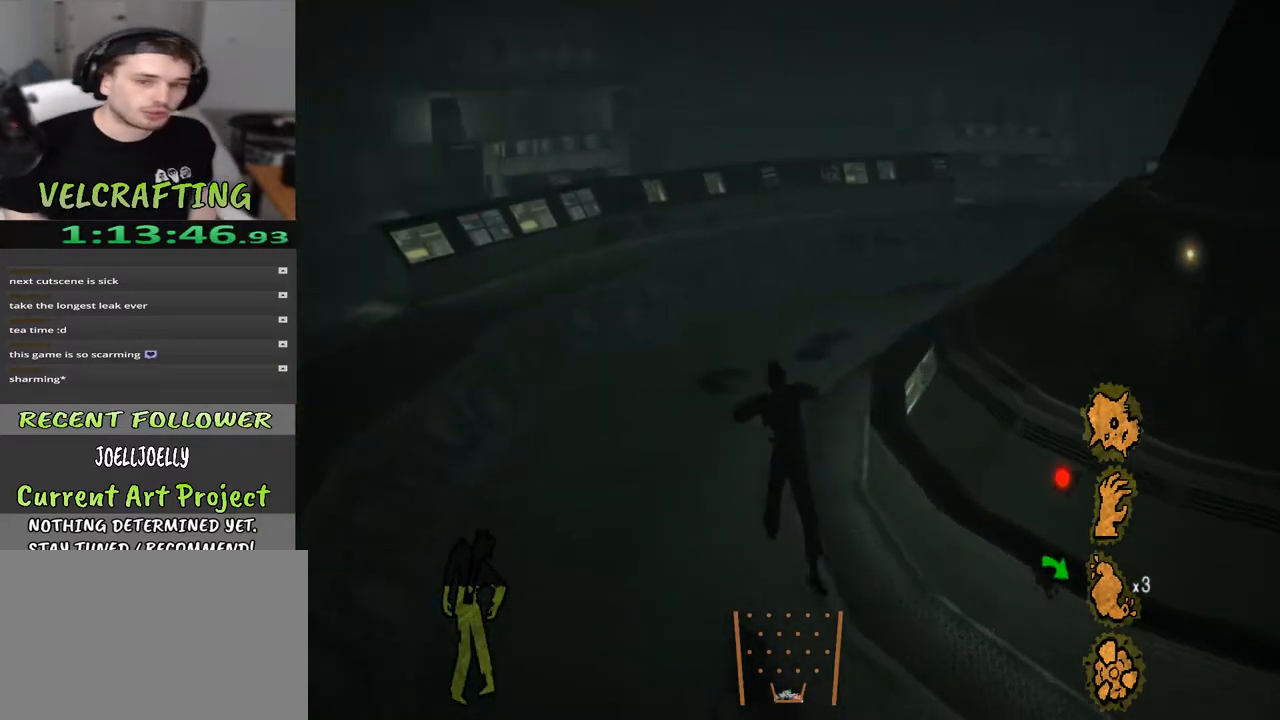
{"buttons": [], "left_stick": "up-left", "right_stick": "right", "events": [[167, "right_stick", "center"], [300, "right_stick", "right"]]}
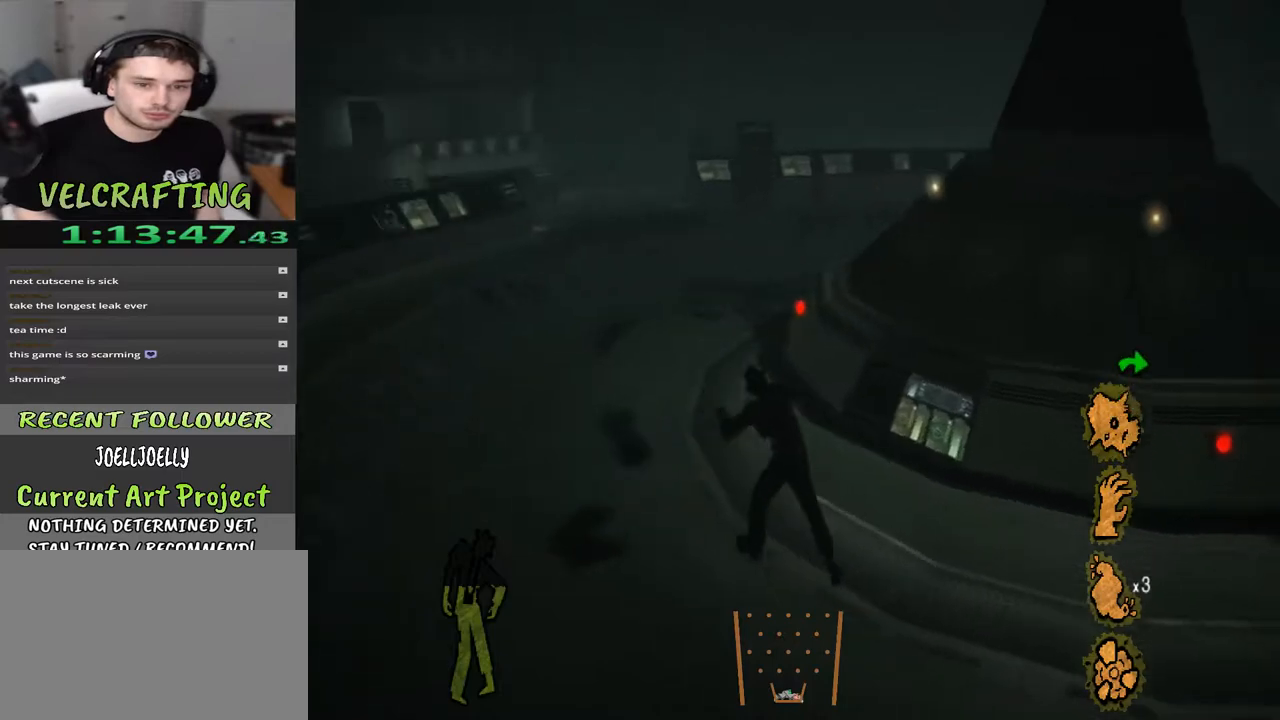
{"buttons": [], "left_stick": "up-left", "right_stick": "center", "events": [[150, "right_stick", "center"], [317, "right_stick", "right"], [433, "right_stick", "center"]]}
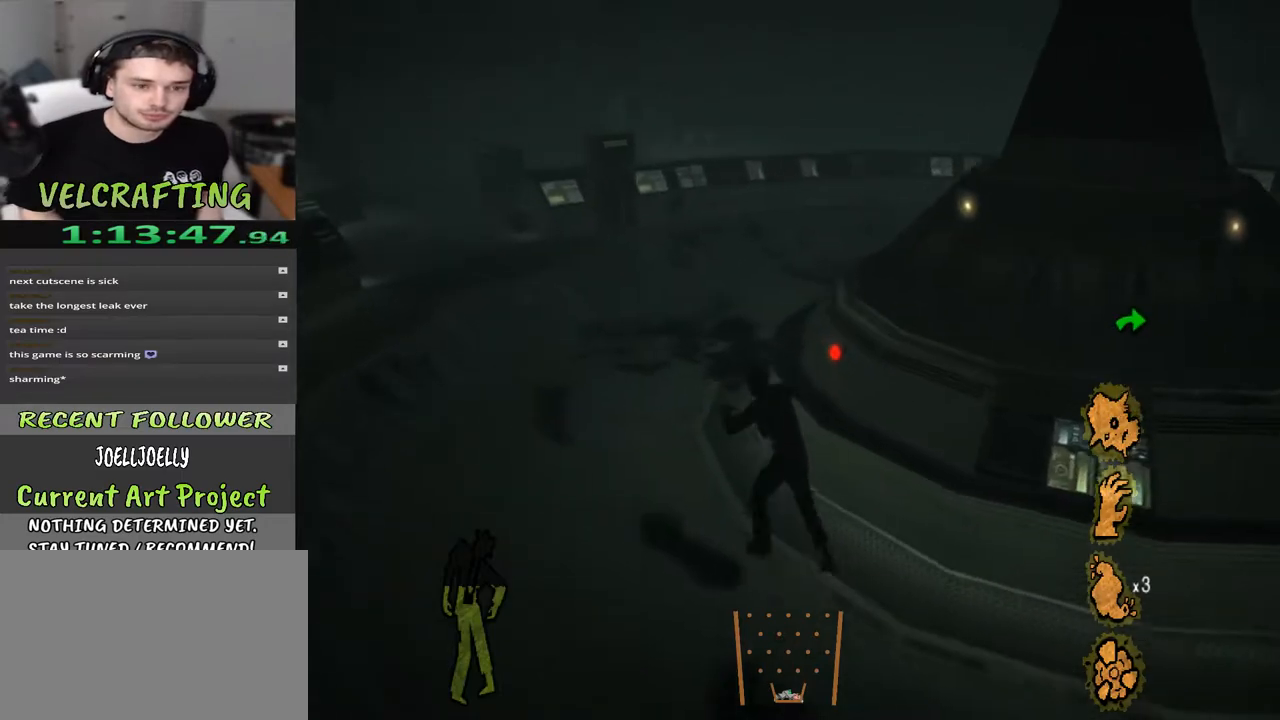
{"buttons": [], "left_stick": "up-left", "right_stick": "right", "events": [[83, "right_stick", "right"]]}
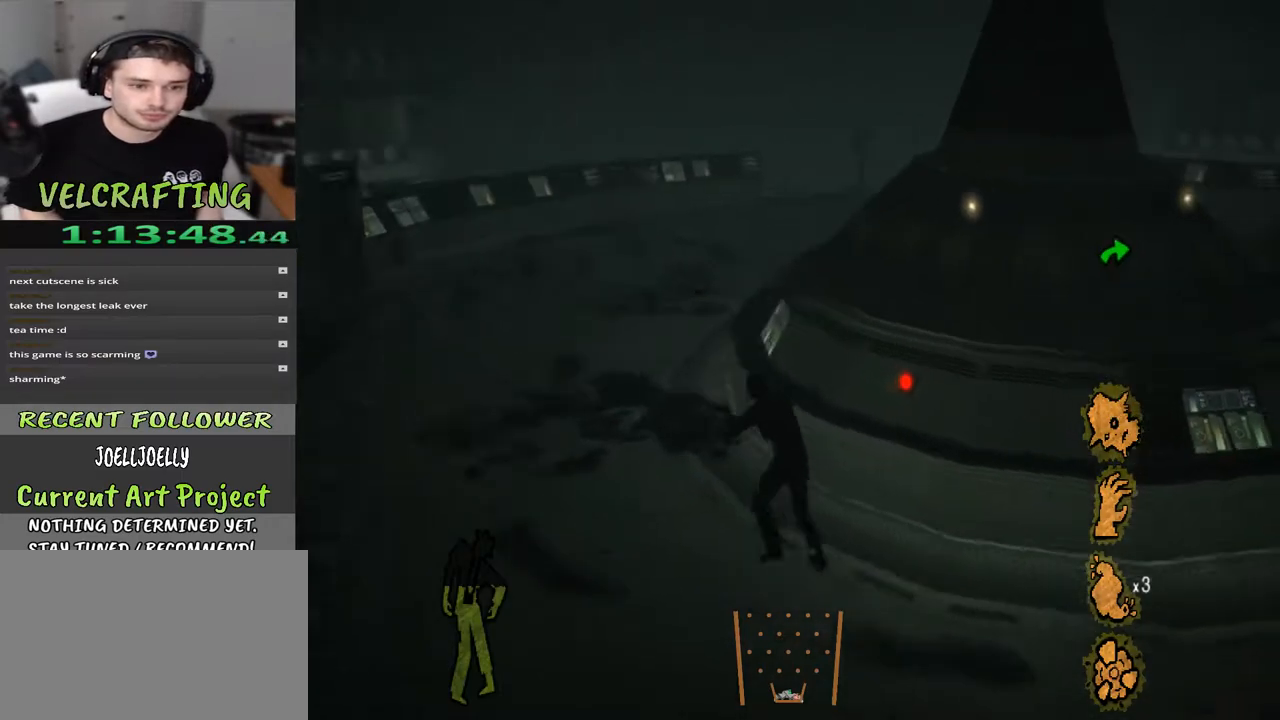
{"buttons": [], "left_stick": "left", "right_stick": "right", "events": [[167, "right_stick", "center"], [217, "left_stick", "left"], [333, "right_stick", "right"]]}
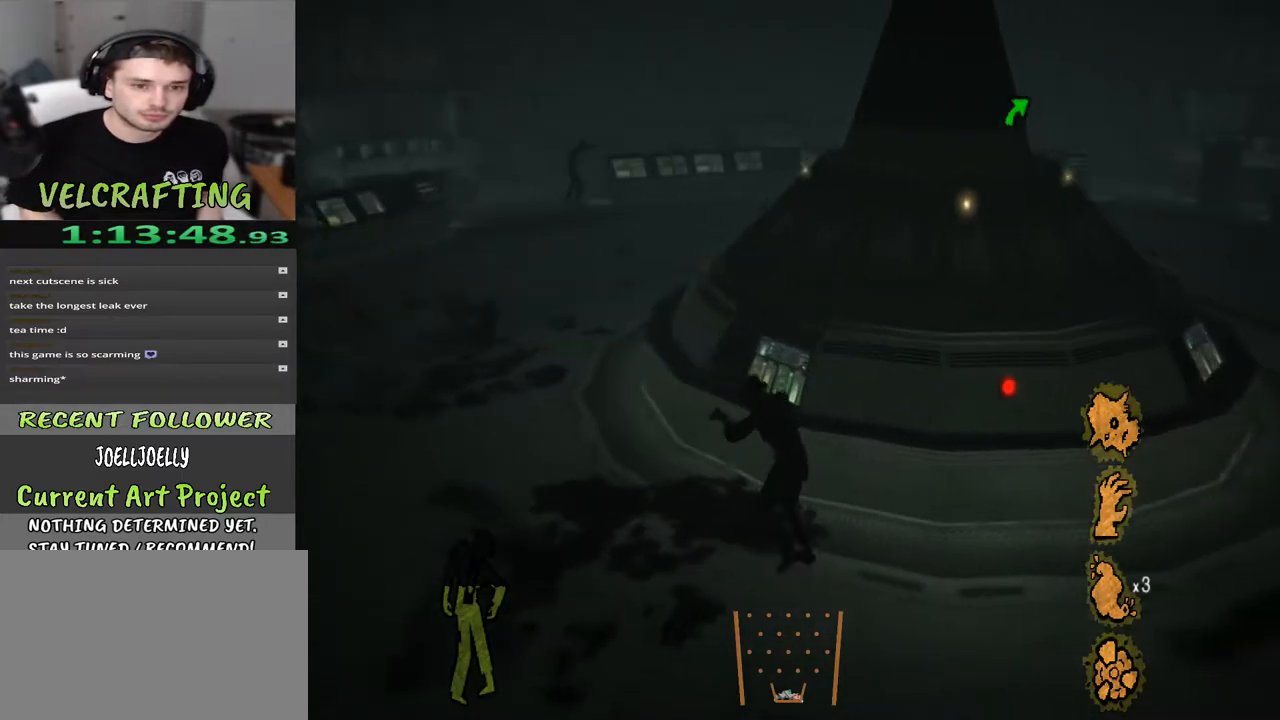
{"buttons": [], "left_stick": "down-right", "right_stick": "center", "events": [[83, "right_stick", "center"], [150, "right_stick", "right"], [250, "left_stick", "down-left"], [400, "right_stick", "center"], [450, "left_stick", "down-right"]]}
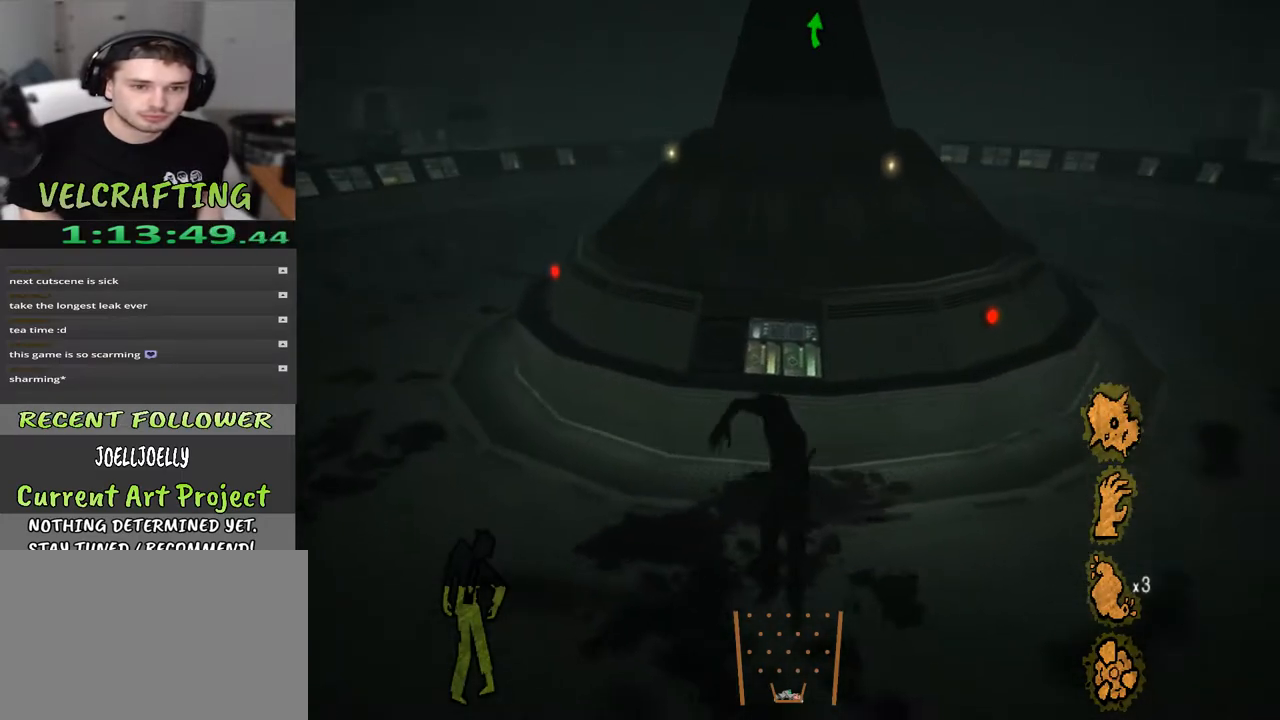
{"buttons": [], "left_stick": "up-left", "right_stick": "up", "events": [[133, "left_stick", "right"], [333, "left_stick", "up-left"], [417, "right_stick", "up"]]}
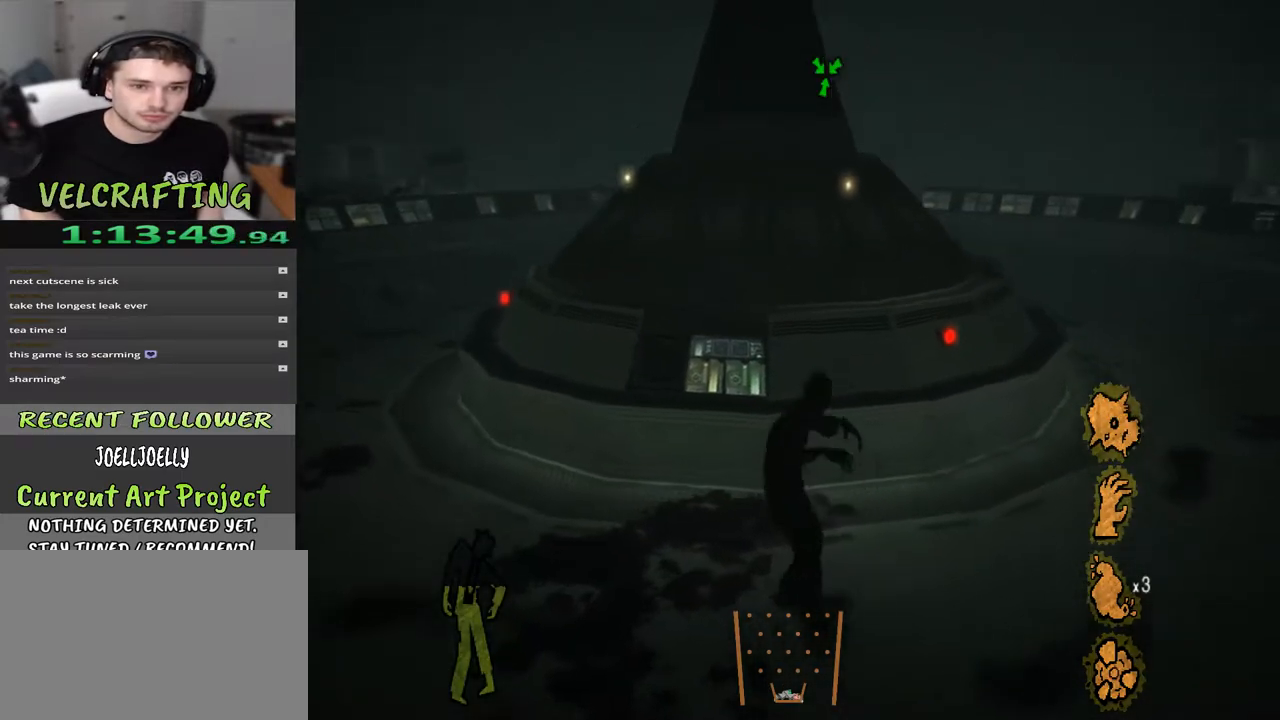
{"buttons": [], "left_stick": "left", "right_stick": "center", "events": [[150, "left_stick", "left"], [217, "right_stick", "center"]]}
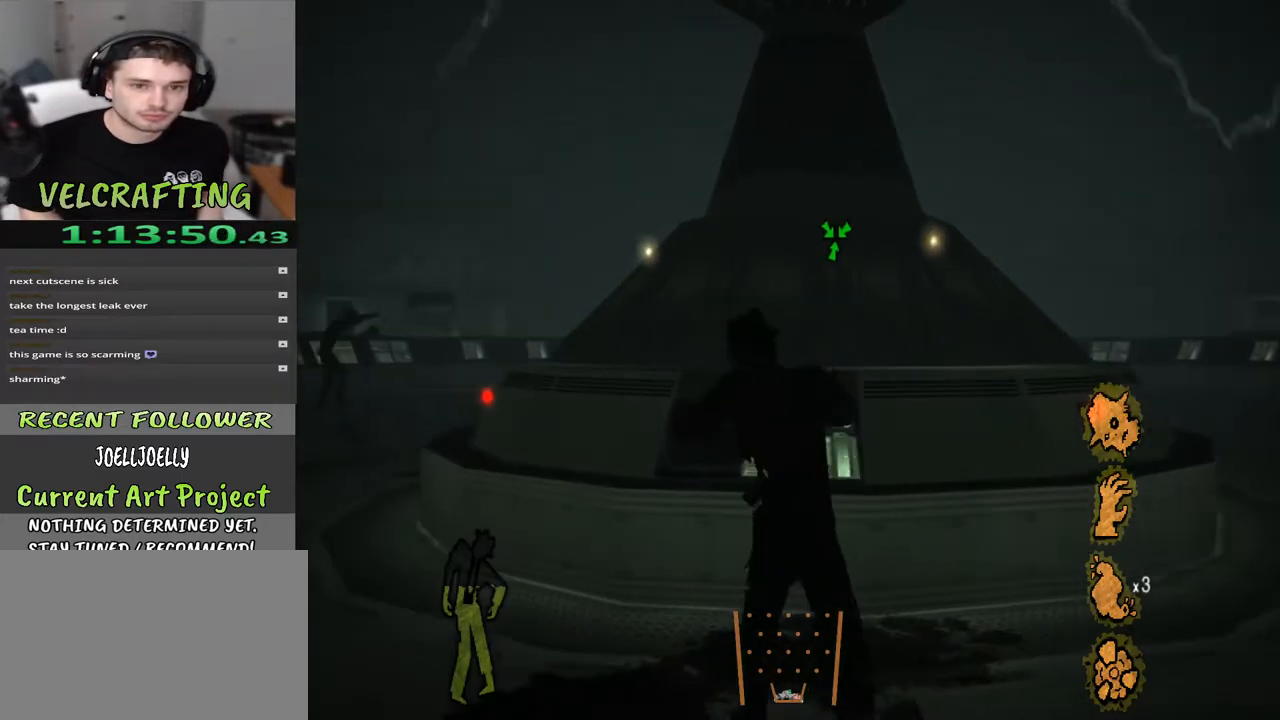
{"buttons": [], "left_stick": "down", "right_stick": "center", "events": [[450, "left_stick", "down"]]}
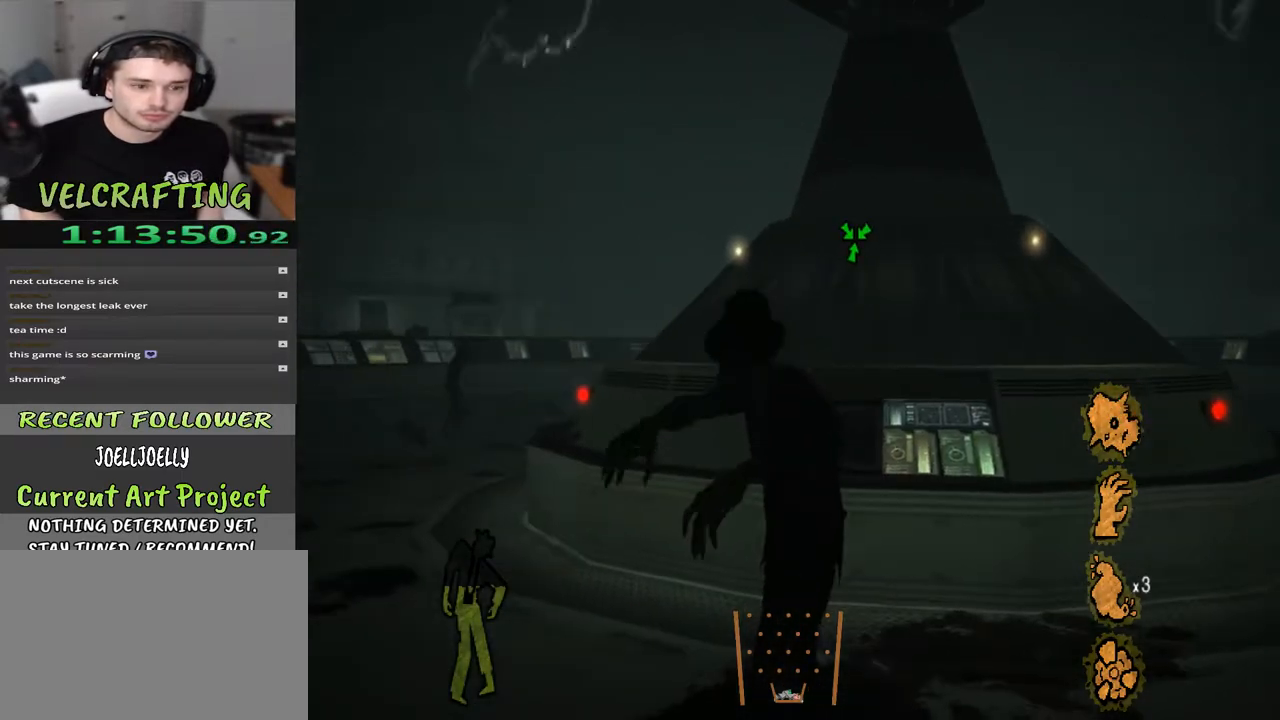
{"buttons": [], "left_stick": "up-right", "right_stick": "center", "events": [[133, "left_stick", "right"], [383, "left_stick", "up-right"]]}
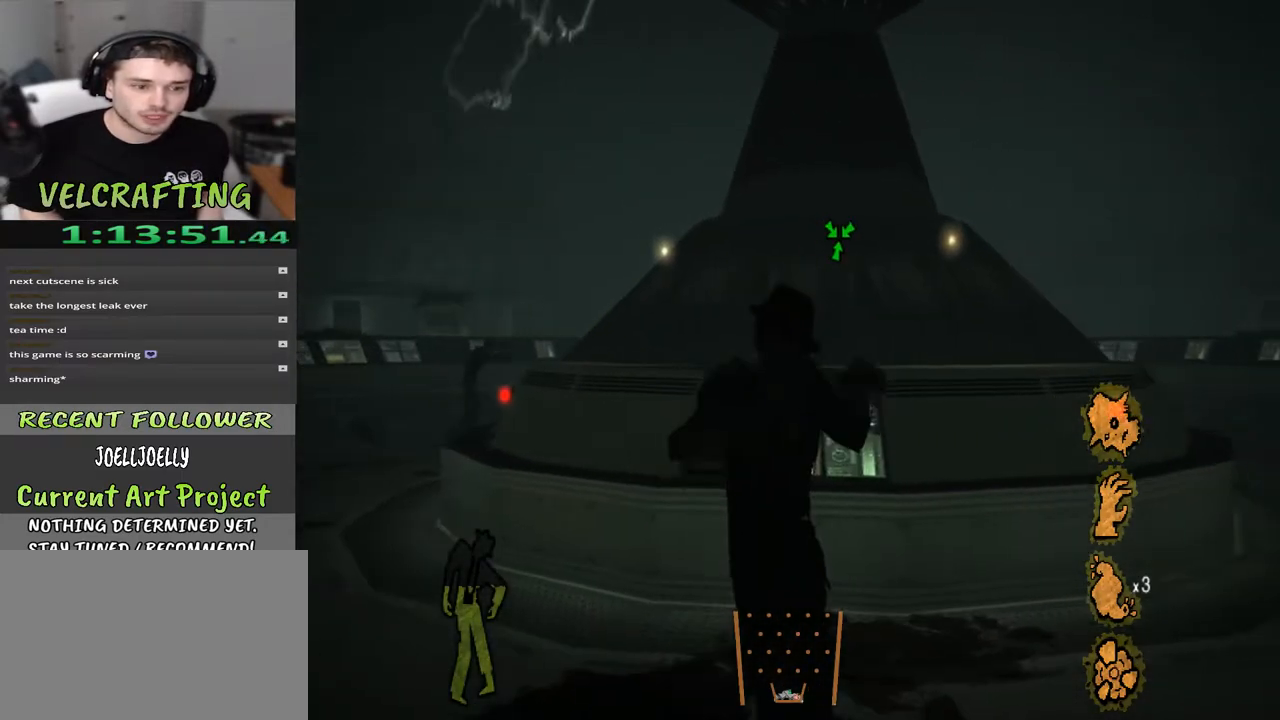
{"buttons": [], "left_stick": "left", "right_stick": "center", "events": [[217, "left_stick", "up"], [317, "left_stick", "up-left"], [450, "left_stick", "left"]]}
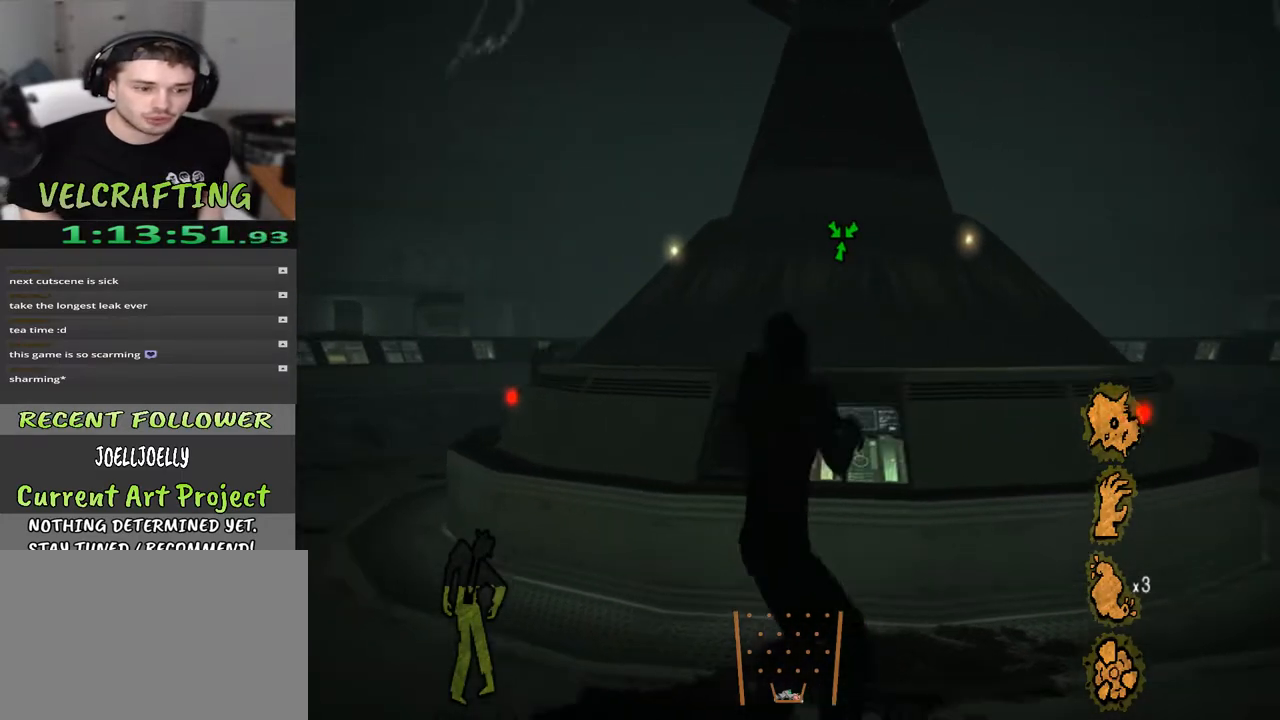
{"buttons": [], "left_stick": "right", "right_stick": "down-left", "events": [[100, "right_stick", "left"], [183, "left_stick", "down"], [217, "right_stick", "down-left"], [267, "left_stick", "down-right"], [383, "left_stick", "right"]]}
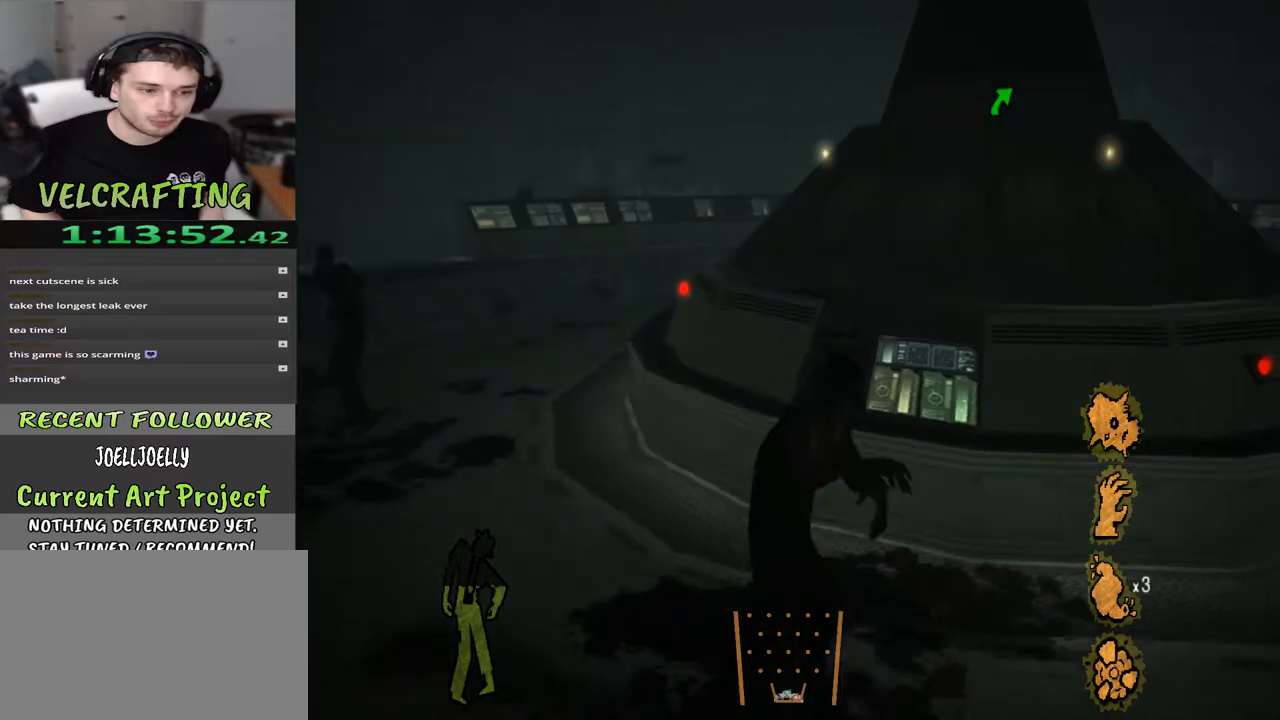
{"buttons": [], "left_stick": "right", "right_stick": "left", "events": [[67, "right_stick", "center"], [367, "right_stick", "left"]]}
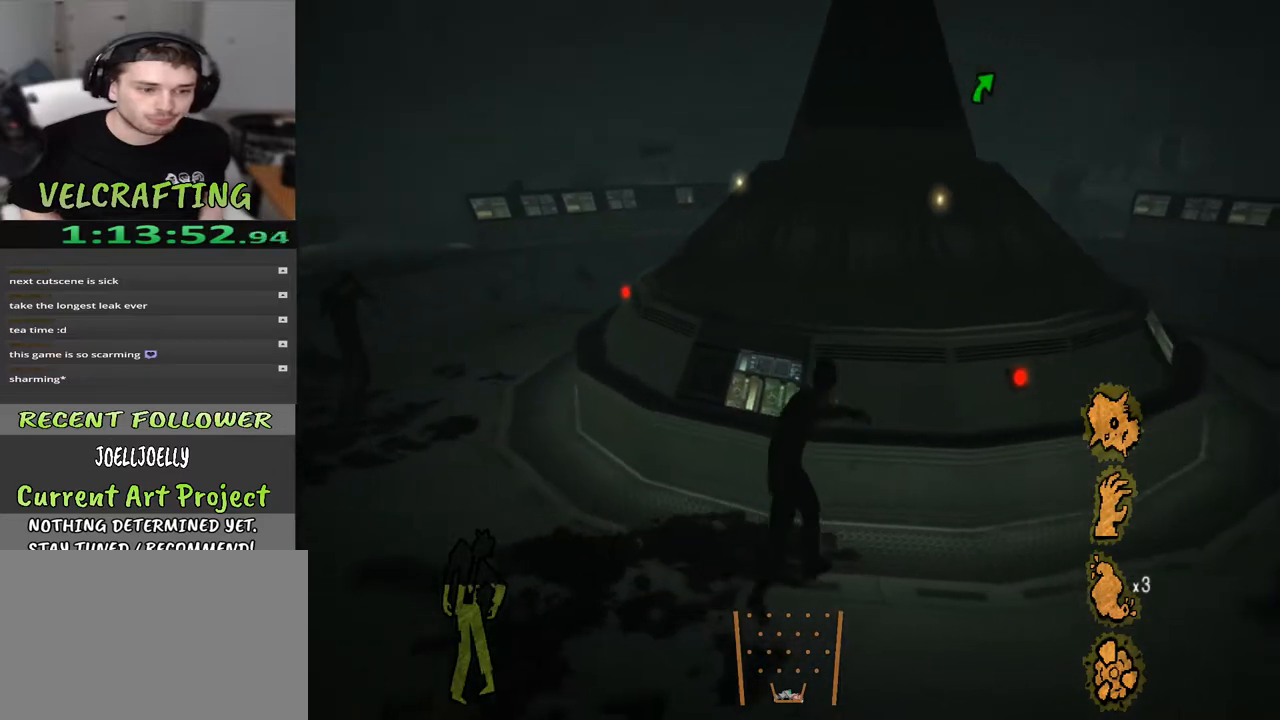
{"buttons": [], "left_stick": "up", "right_stick": "left", "events": [[400, "left_stick", "up"]]}
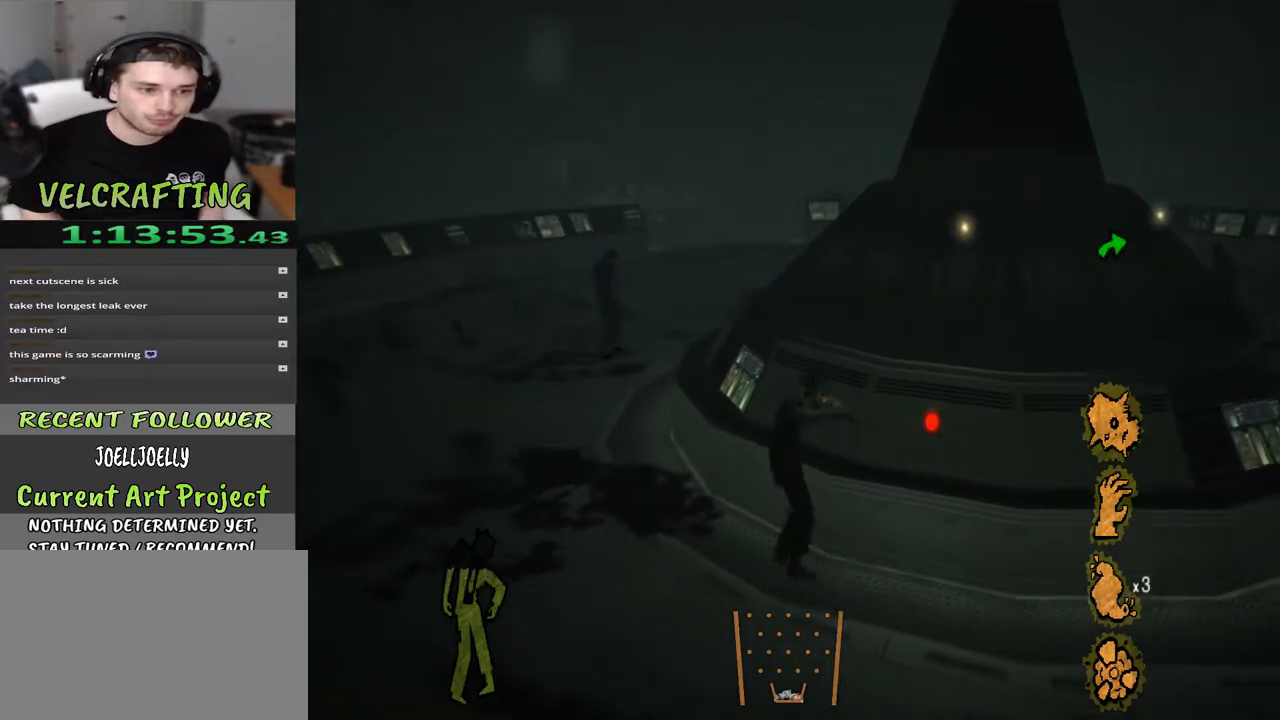
{"buttons": [], "left_stick": "left", "right_stick": "right", "events": [[67, "left_stick", "left"], [150, "right_stick", "center"], [383, "right_stick", "right"]]}
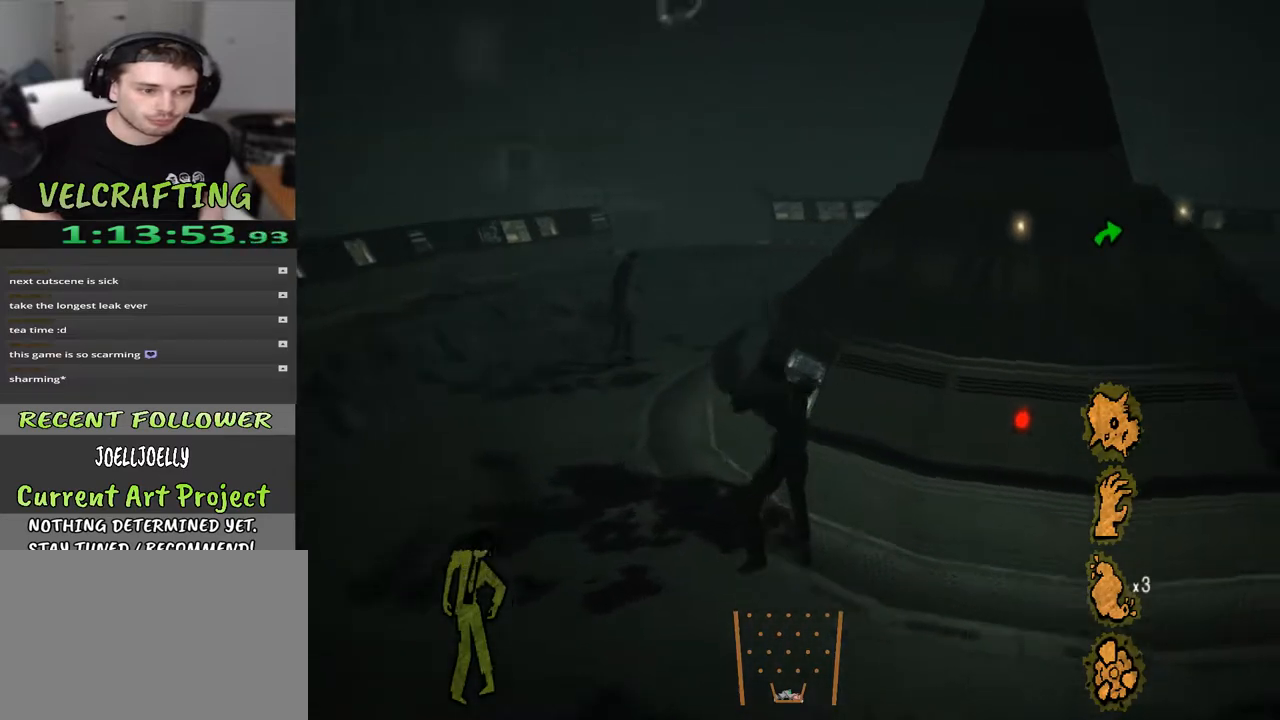
{"buttons": [], "left_stick": "down-left", "right_stick": "center", "events": [[350, "left_stick", "down-left"], [417, "right_stick", "center"]]}
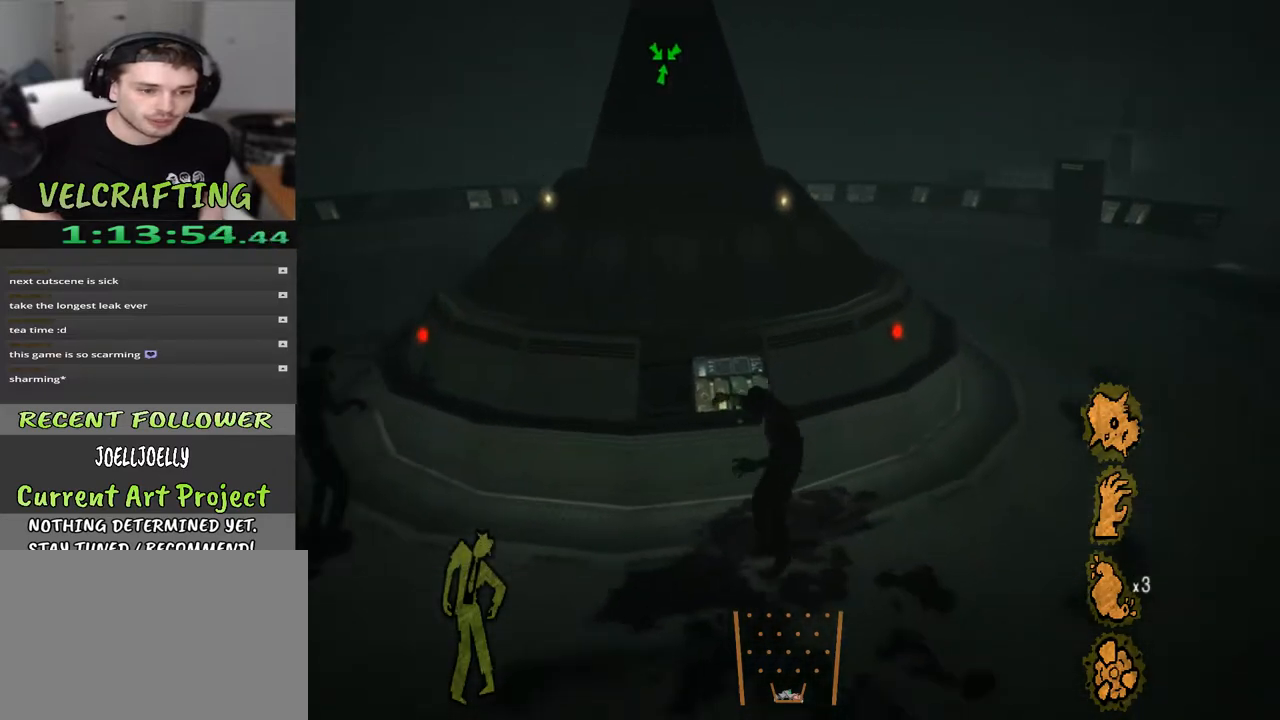
{"buttons": [], "left_stick": "right", "right_stick": "center", "events": [[150, "left_stick", "left"], [417, "left_stick", "right"]]}
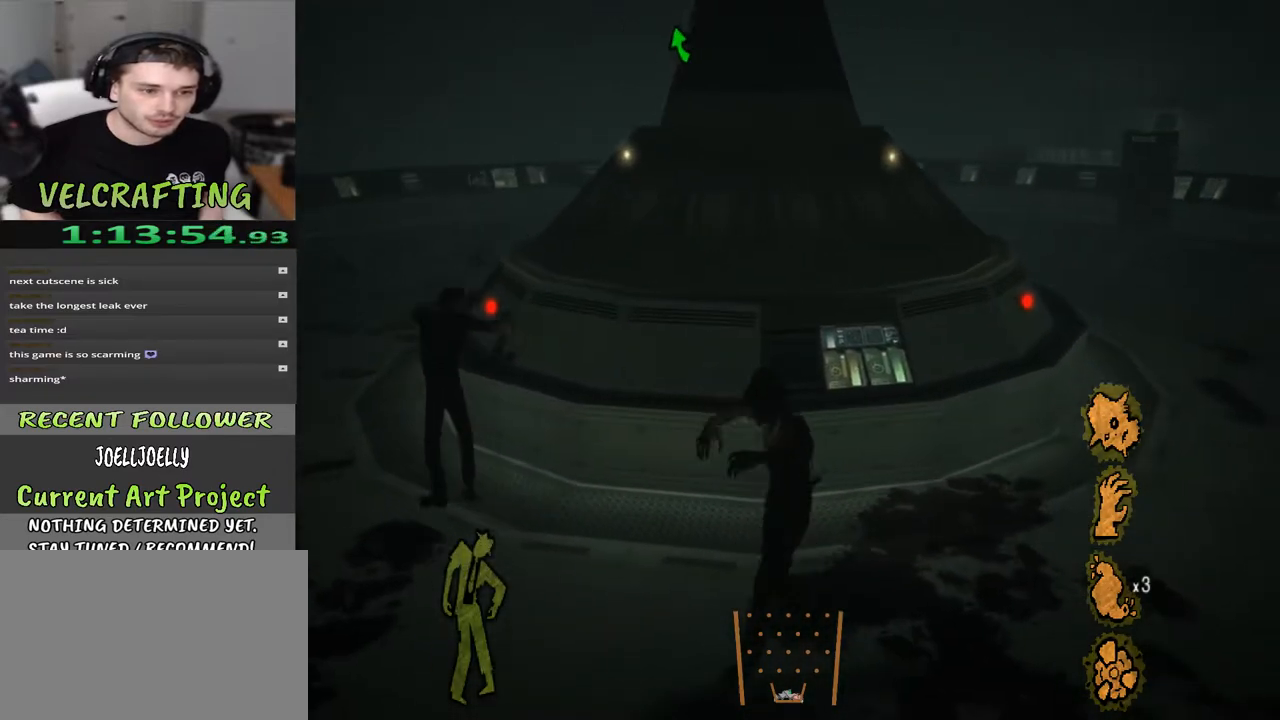
{"buttons": [], "left_stick": "up-right", "right_stick": "right", "events": [[150, "left_stick", "up-right"], [367, "right_stick", "right"]]}
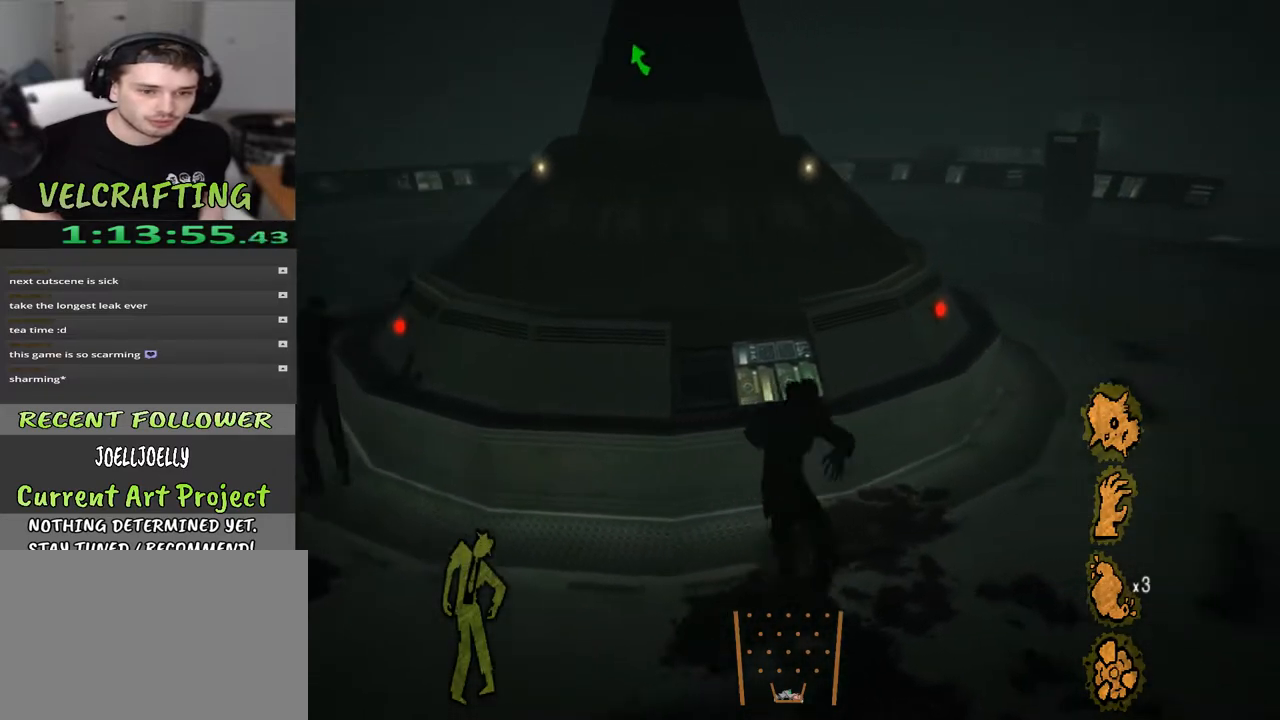
{"buttons": [], "left_stick": "up-right", "right_stick": "center", "events": [[183, "right_stick", "center"]]}
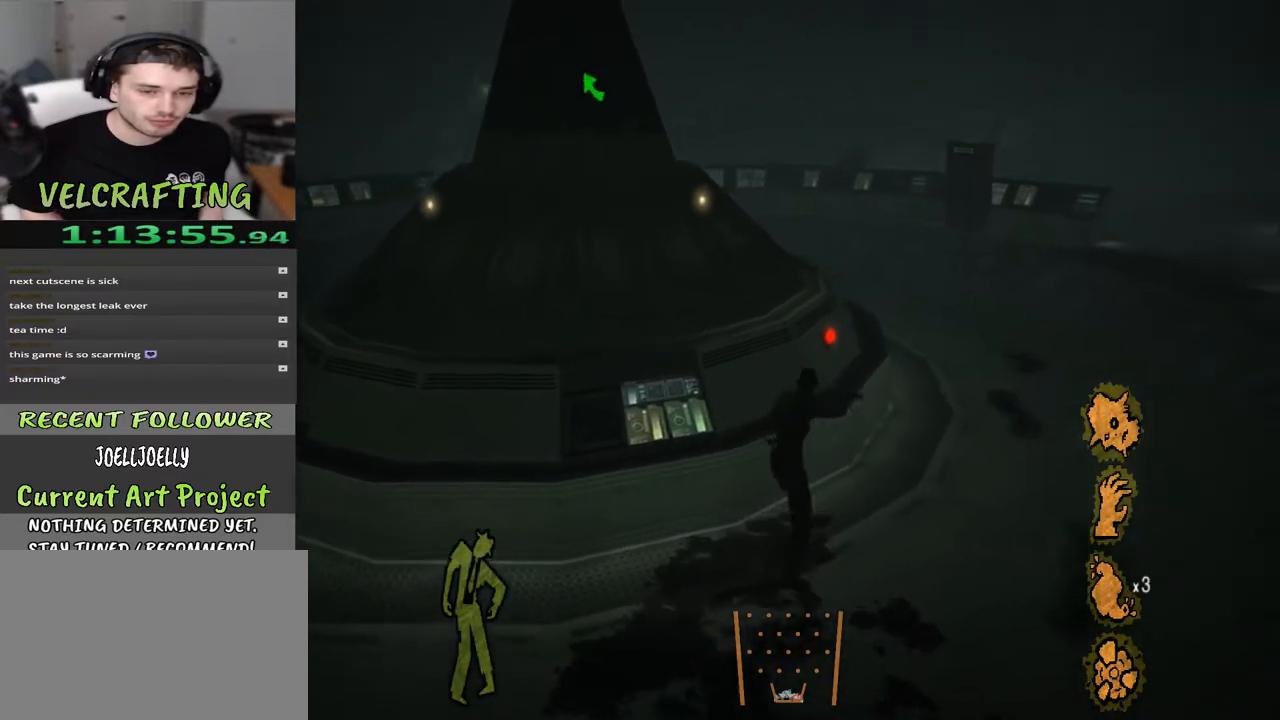
{"buttons": [], "left_stick": "up-right", "right_stick": "left", "events": [[367, "right_stick", "left"]]}
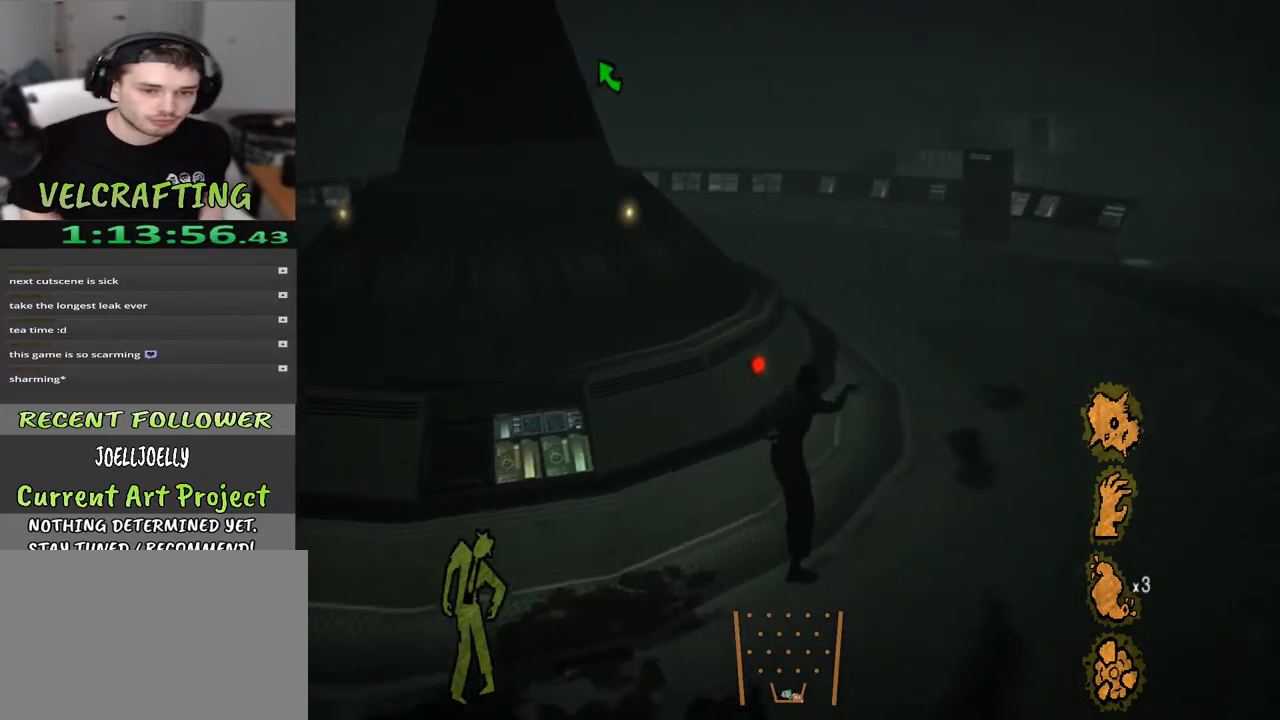
{"buttons": [], "left_stick": "up-right", "right_stick": "center", "events": [[350, "right_stick", "center"]]}